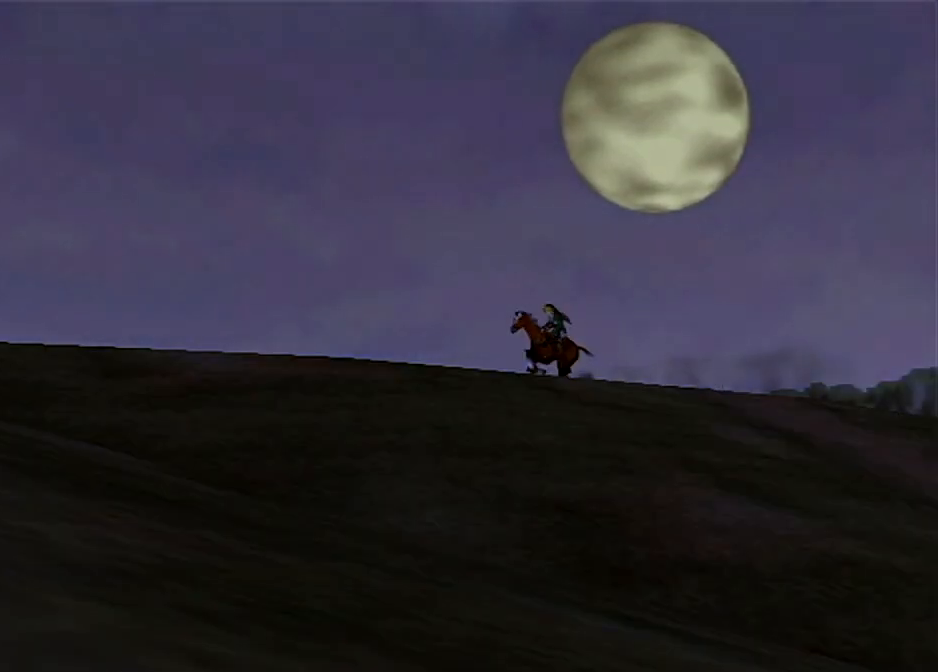
Gameplay with a controller (Nintendo layout); each line is a JSON object with the inputs held at the frame after it. "events" lists button and stick changes between this image and that frame as [ms after this image, input, new state], when the widget could be followed in between. Not read: L3 R3.
{"buttons": ["A"], "left_stick": "center", "right_stick": "center", "events": [[267, "A", "down"], [367, "A", "up"], [434, "A", "down"]]}
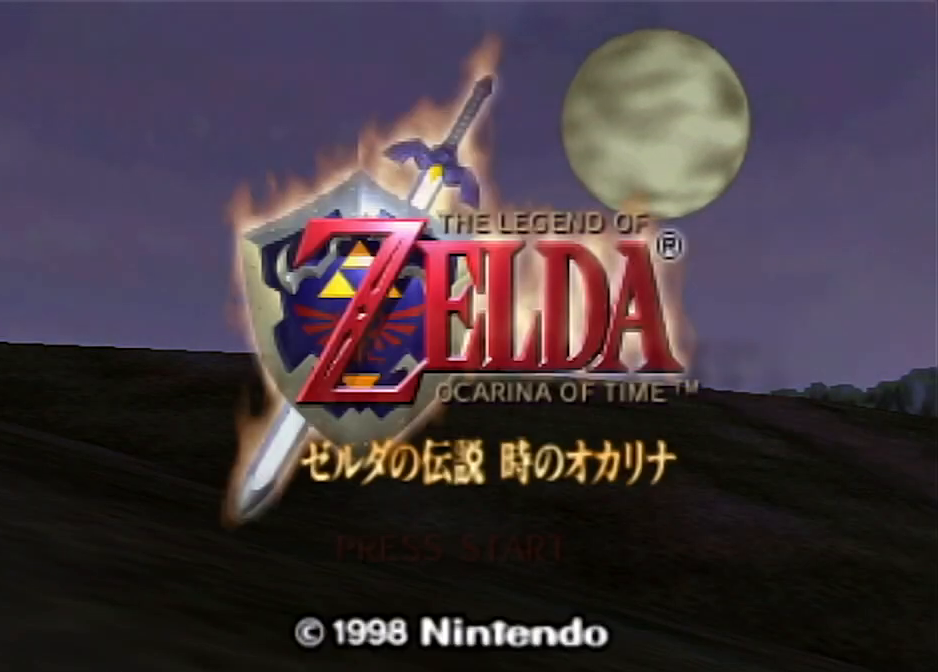
{"buttons": ["A"], "left_stick": "center", "right_stick": "center", "events": [[34, "A", "up"], [101, "A", "down"], [201, "A", "up"], [301, "A", "down"], [334, "A", "up"], [468, "A", "down"]]}
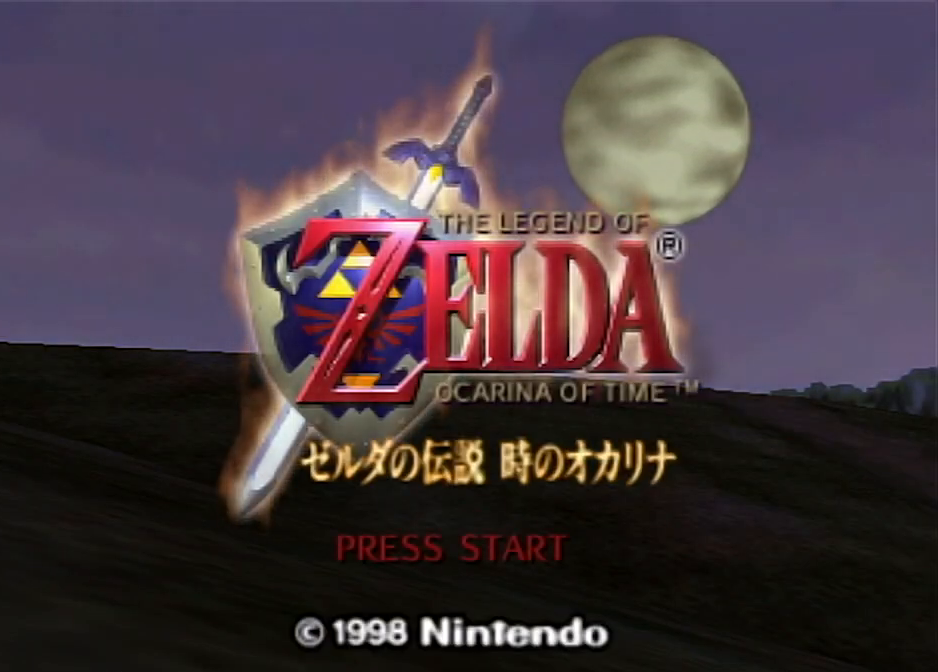
{"buttons": ["A"], "left_stick": "center", "right_stick": "center", "events": [[67, "A", "up"], [167, "A", "down"], [267, "A", "up"], [334, "A", "down"], [434, "A", "up"], [500, "A", "down"]]}
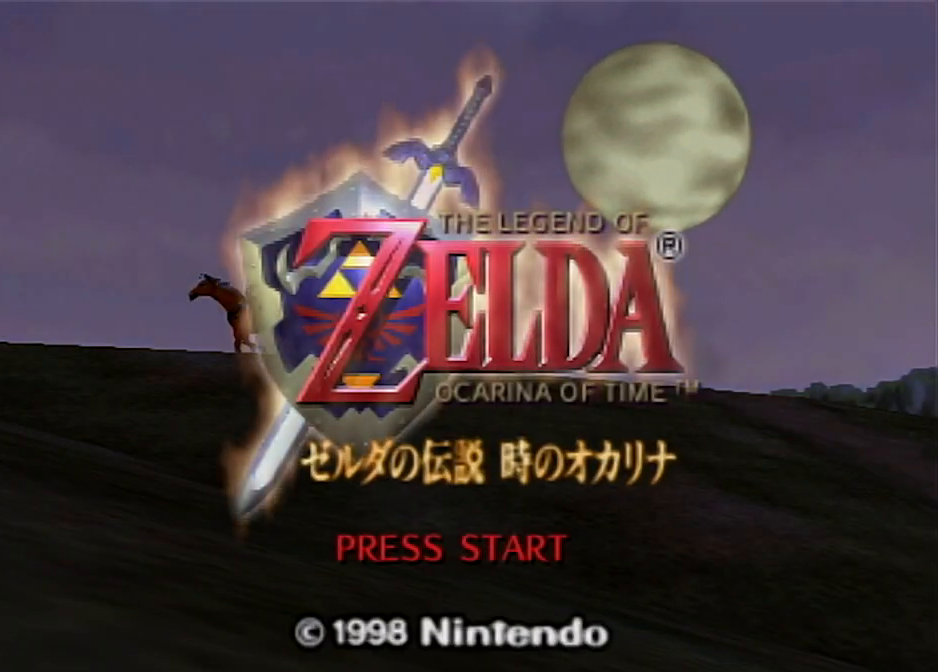
{"buttons": [], "left_stick": "center", "right_stick": "center", "events": [[67, "A", "up"], [201, "A", "down"], [301, "A", "up"], [367, "A", "down"], [468, "A", "up"]]}
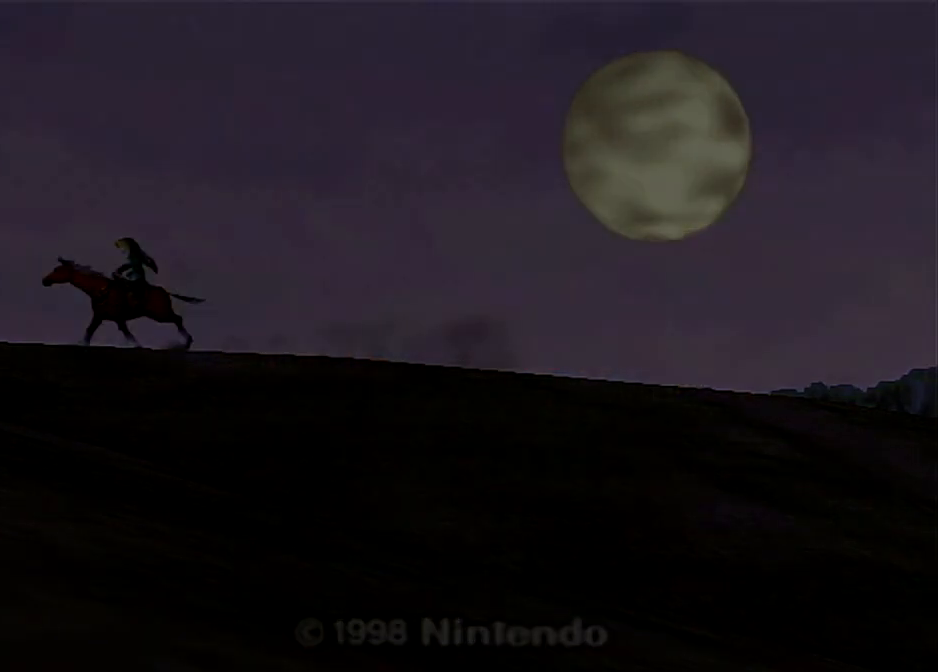
{"buttons": [], "left_stick": "center", "right_stick": "center", "events": [[100, "A", "down"], [167, "A", "up"], [300, "A", "down"], [400, "A", "up"]]}
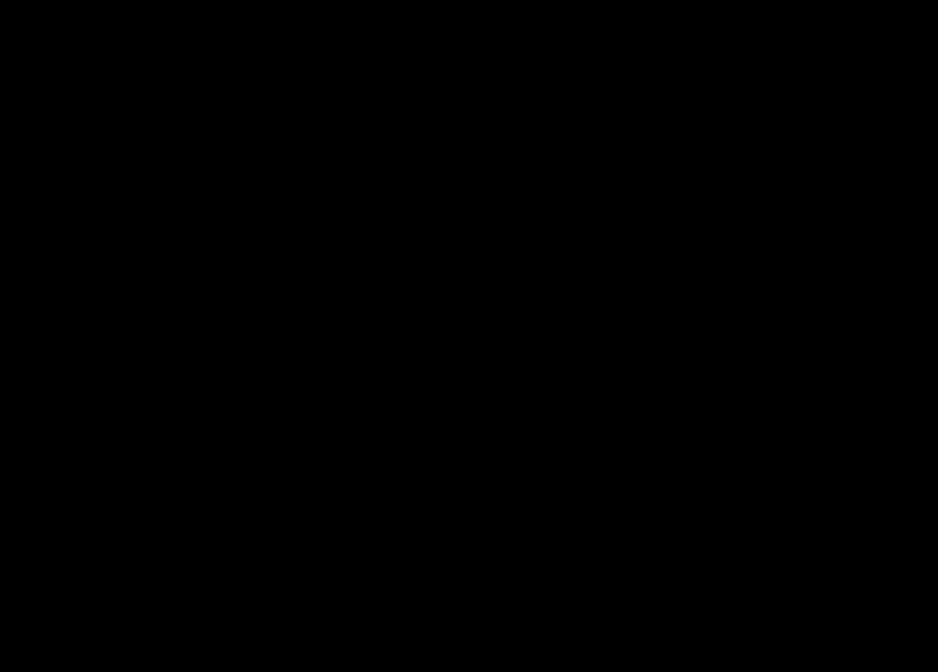
{"buttons": [], "left_stick": "center", "right_stick": "center", "events": [[201, "A", "down"], [267, "A", "up"], [367, "A", "down"], [434, "A", "up"]]}
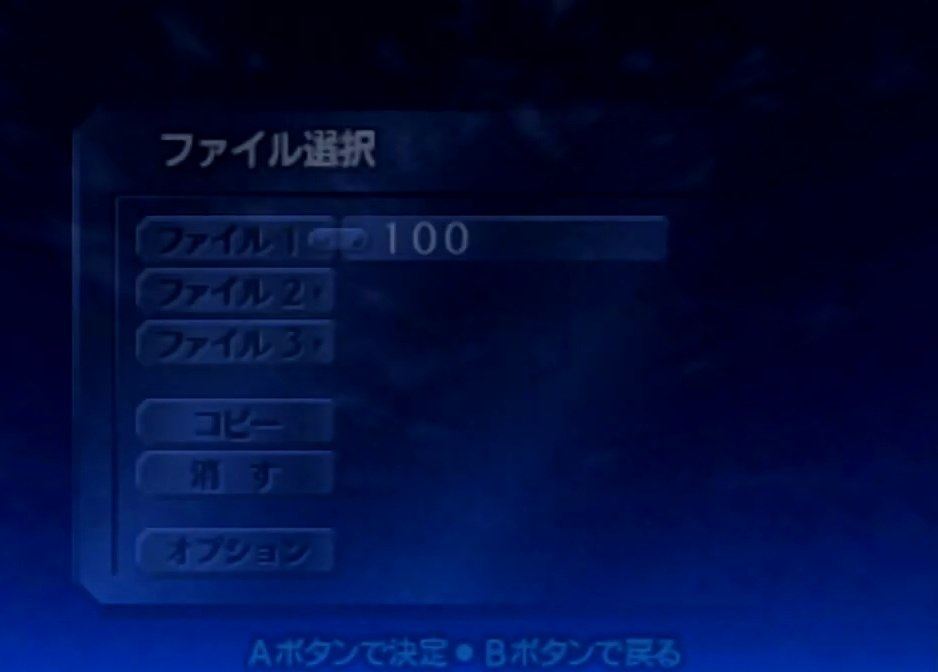
{"buttons": [], "left_stick": "center", "right_stick": "center", "events": [[33, "A", "down"], [100, "A", "up"], [200, "A", "down"], [267, "A", "up"], [367, "A", "down"], [434, "A", "up"]]}
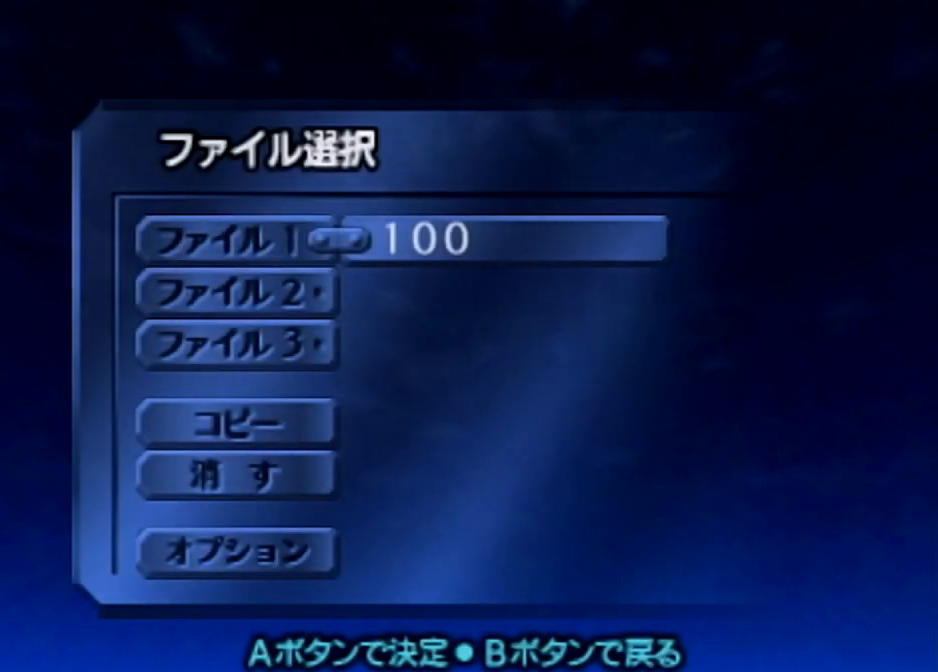
{"buttons": [], "left_stick": "center", "right_stick": "center", "events": [[34, "A", "down"], [134, "A", "up"], [201, "A", "down"], [301, "A", "up"], [367, "A", "down"], [468, "A", "up"]]}
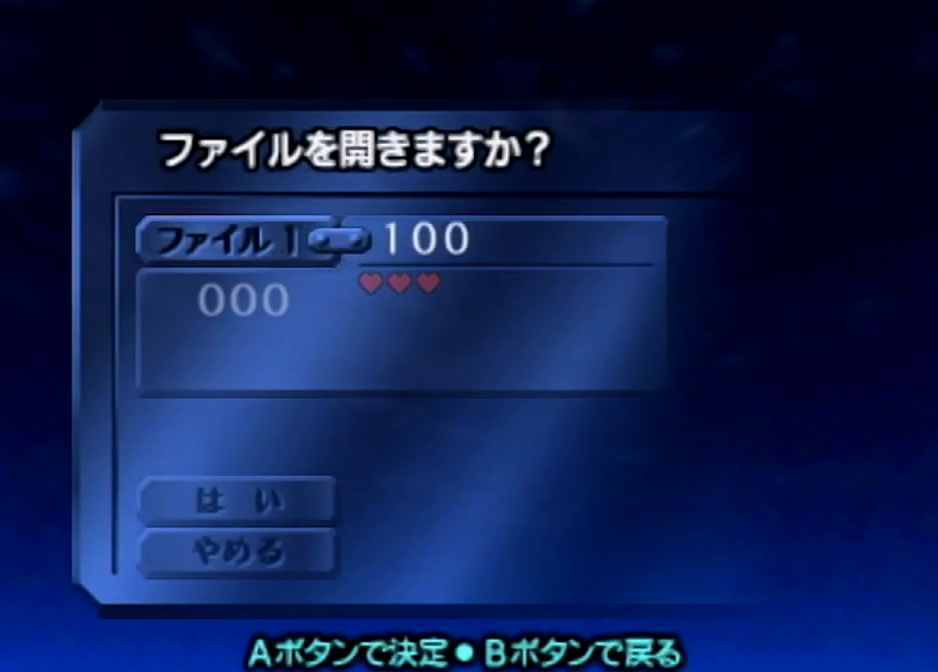
{"buttons": [], "left_stick": "center", "right_stick": "center", "events": [[33, "A", "down"], [100, "A", "up"], [233, "A", "down"], [300, "A", "up"]]}
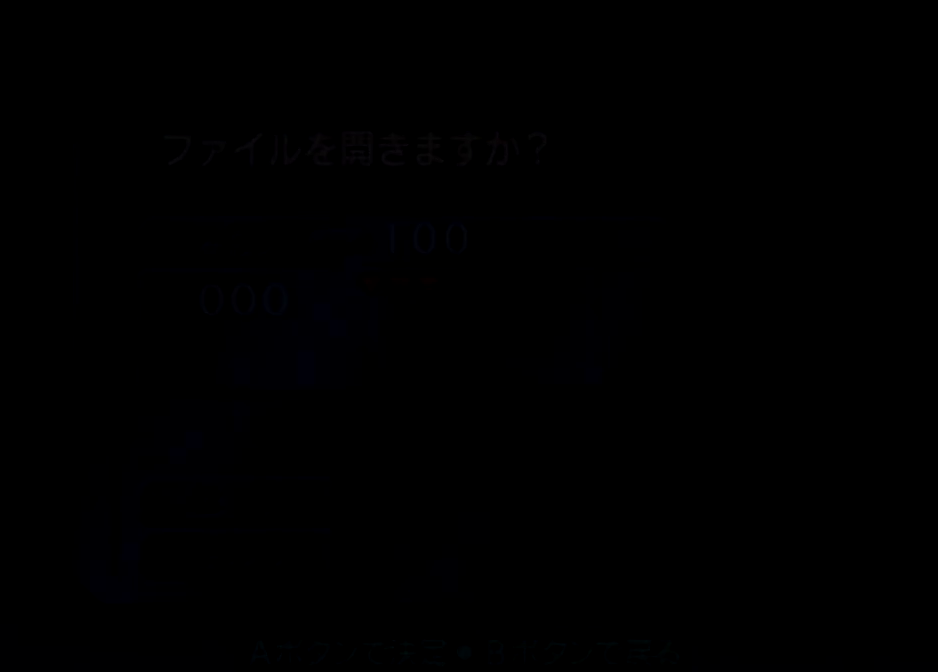
{"buttons": [], "left_stick": "center", "right_stick": "center", "events": []}
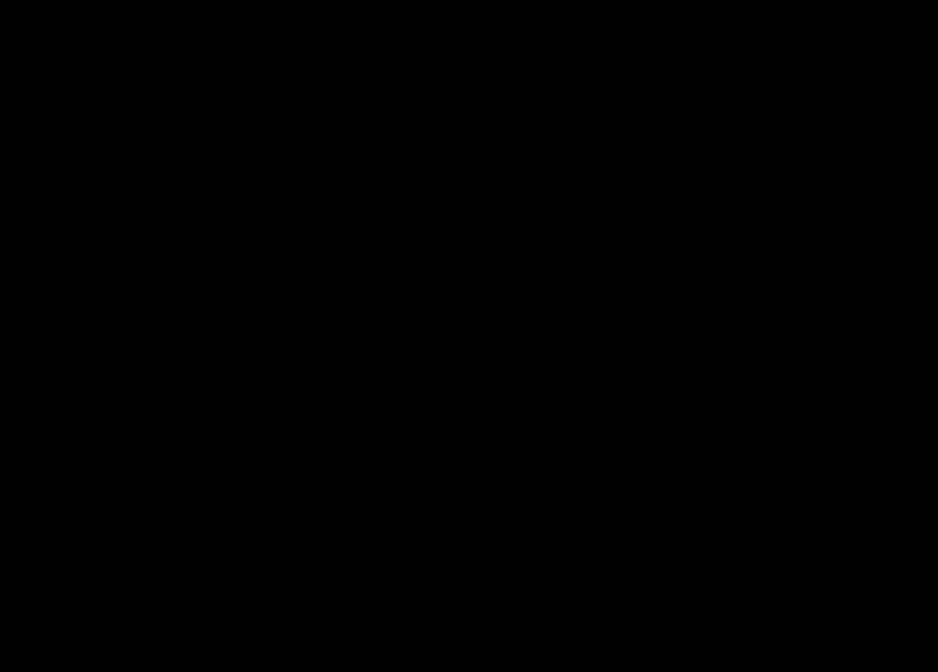
{"buttons": [], "left_stick": "center", "right_stick": "center", "events": []}
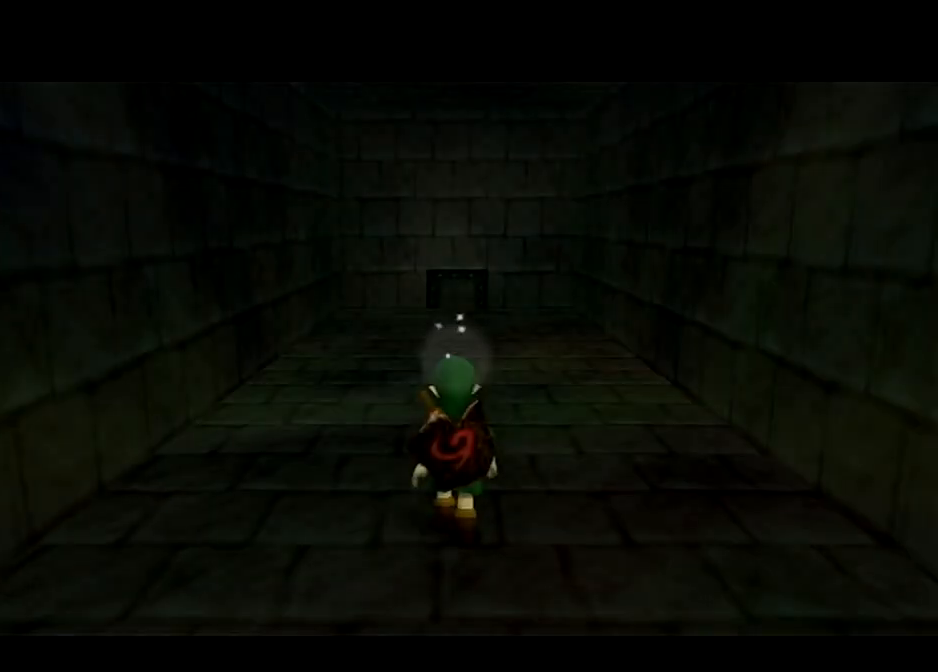
{"buttons": [], "left_stick": "down", "right_stick": "center", "events": [[267, "left_stick", "down"]]}
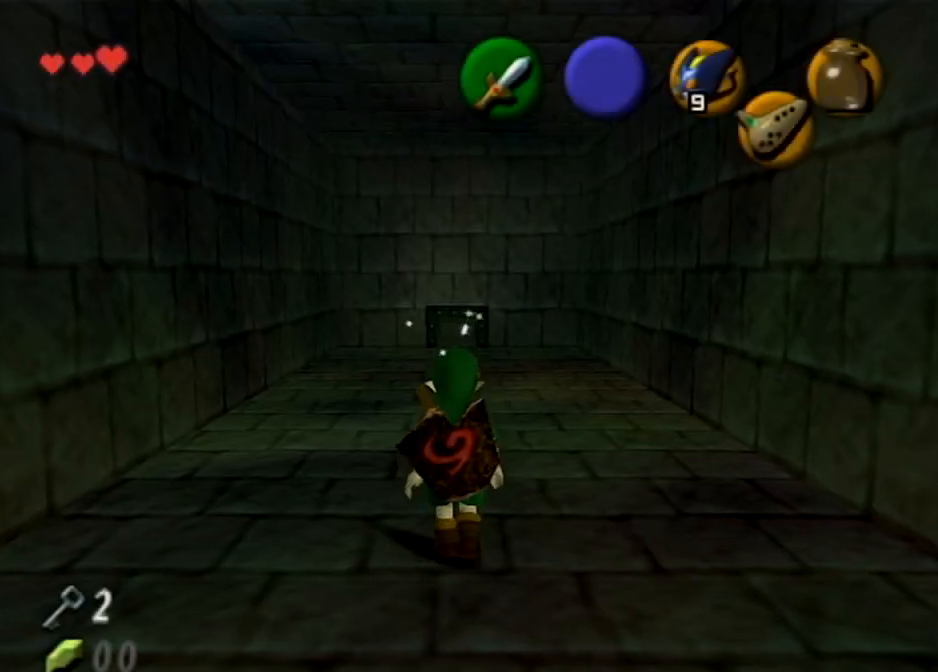
{"buttons": ["A"], "left_stick": "down", "right_stick": "center", "events": [[400, "A", "down"]]}
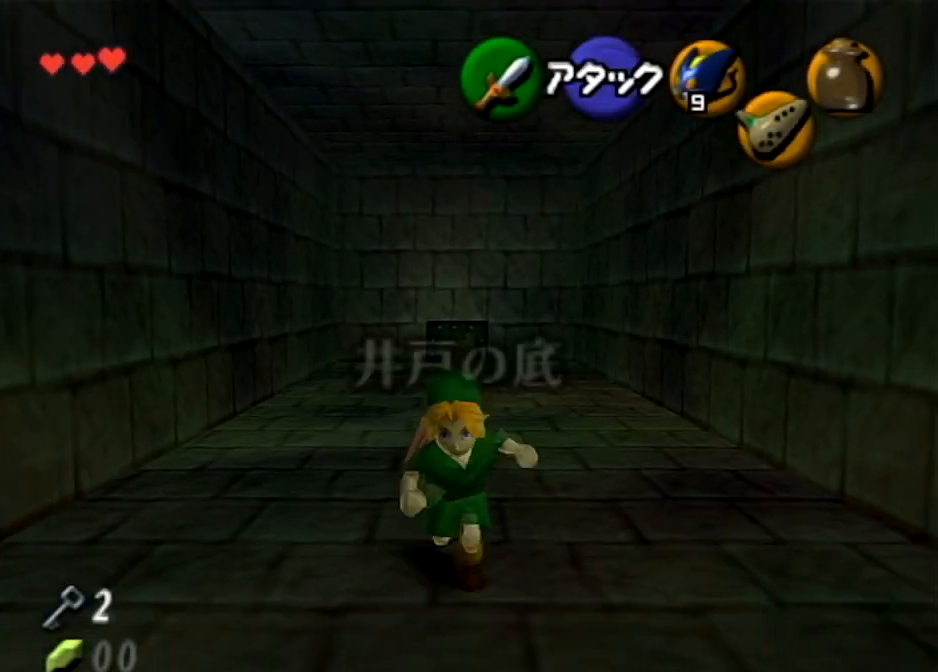
{"buttons": [], "left_stick": "down", "right_stick": "center", "events": [[67, "A", "up"], [134, "A", "down"], [234, "A", "up"]]}
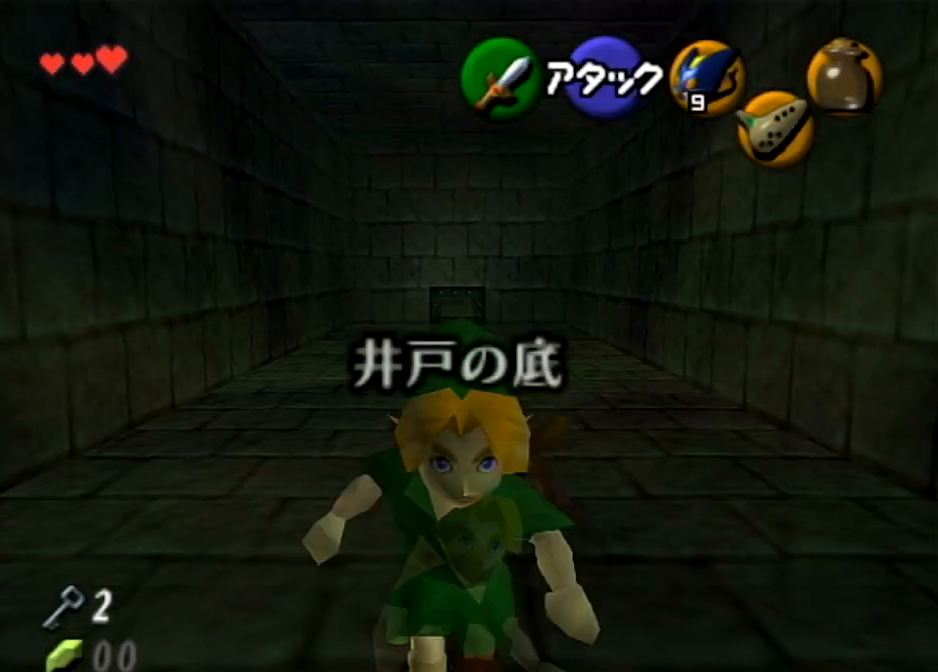
{"buttons": [], "left_stick": "center", "right_stick": "center", "events": [[33, "A", "down"], [133, "A", "up"], [233, "A", "down"], [367, "left_stick", "center"], [400, "A", "up"]]}